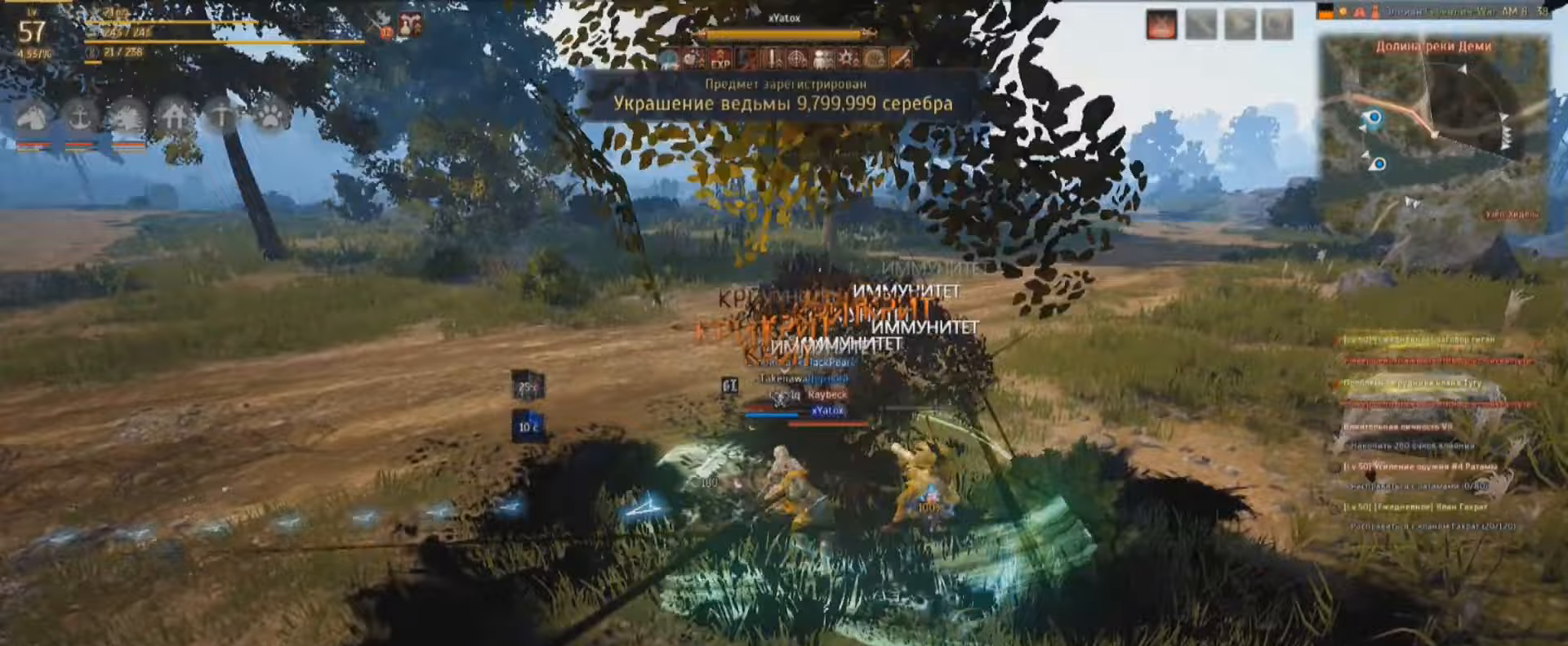
Gameplay with keyboard and mouse; each line is a JSON object with the keys and mouse buttons held at the frame after it (dt_ms = milliseconds from this image to that frame). "events" lists presses ("down") and releases ("up") of "a", "c", "d", "e", "f", "q", "s", "shift", "space", "tab", "w", "mouse_left" and "mouse_right" between this image and that frame as [ms after this image, input, new state], when the widget could be followed in between. "mouse_left", "mouse_right" = the "left", "right" buttons of the "mouse" list. No other keys are recorded. Mouse movement is not recorded.
{"dt_ms": 167, "keys": ["w"], "mouse": [], "events": []}
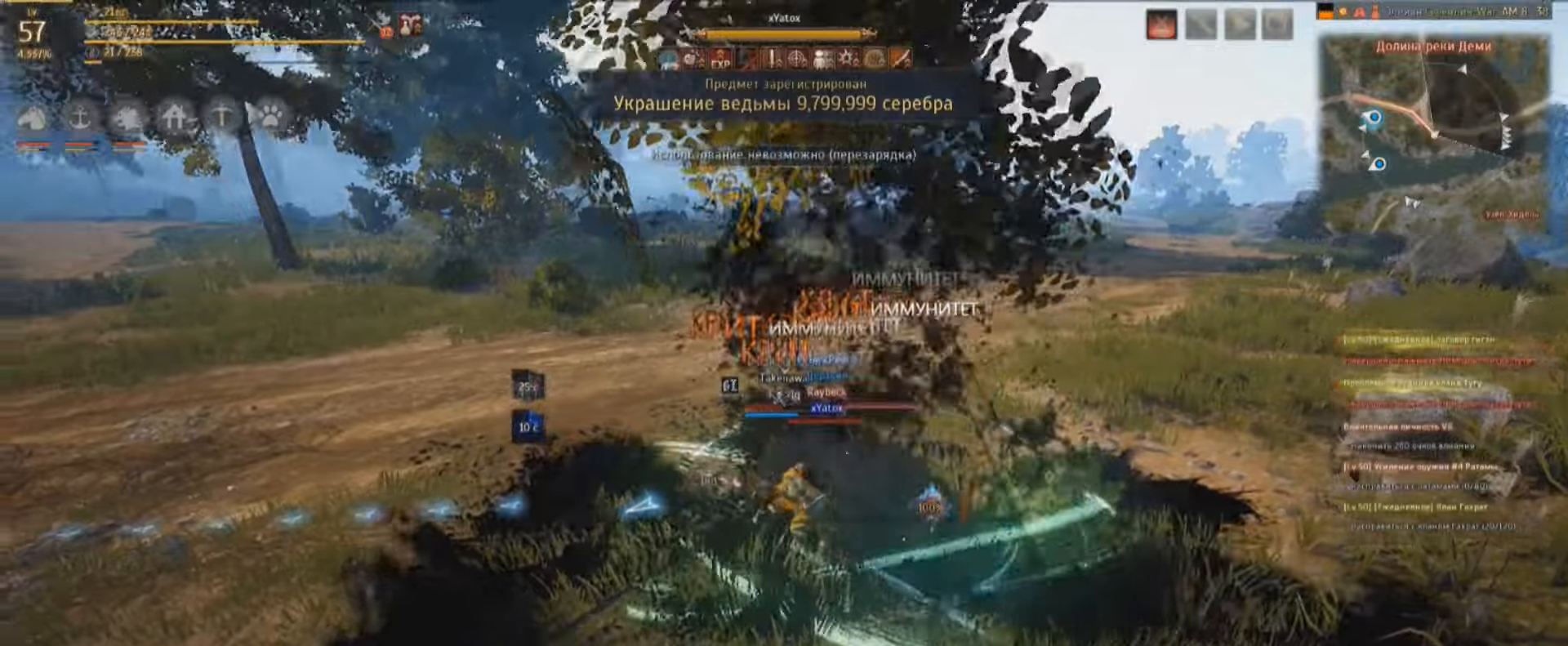
{"dt_ms": 500, "keys": ["w"], "mouse": [], "events": [[200, "mouse_left", "down"], [366, "mouse_left", "up"]]}
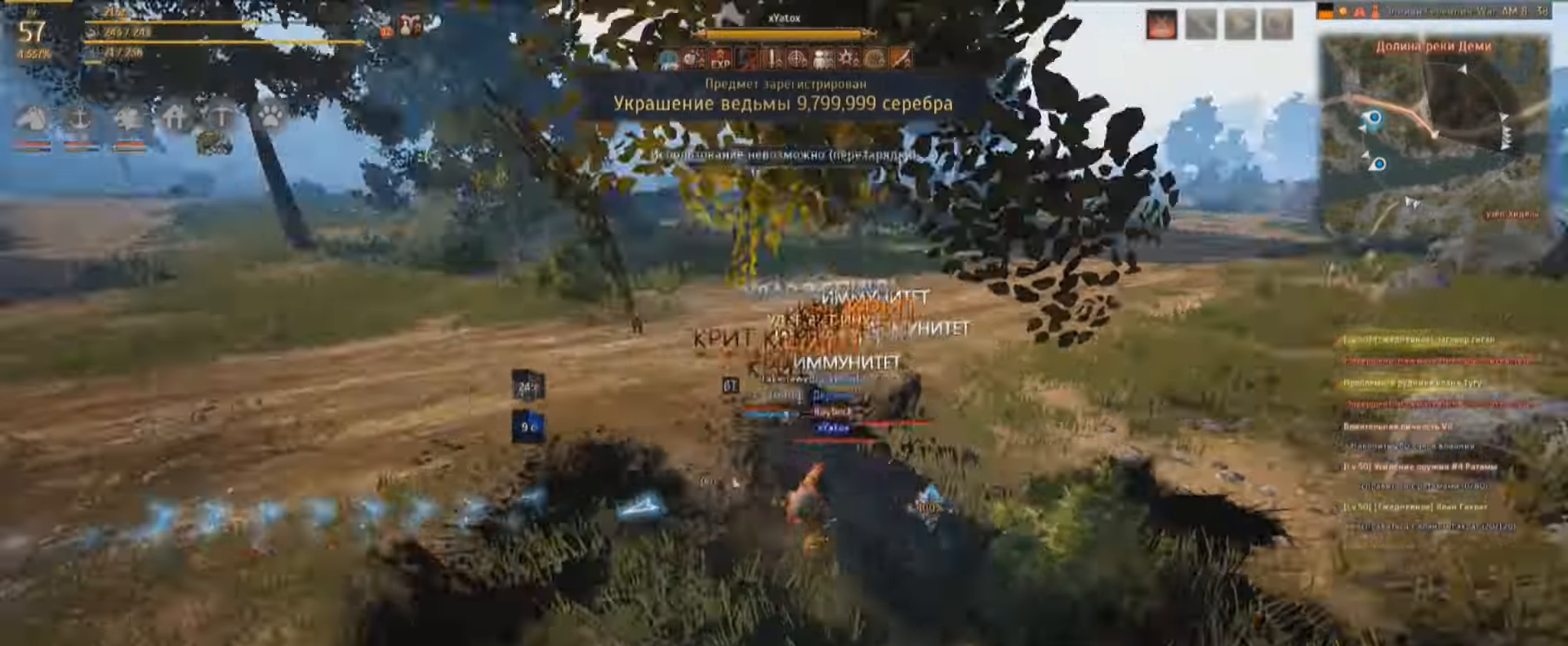
{"dt_ms": 500, "keys": ["w"], "mouse": [], "events": []}
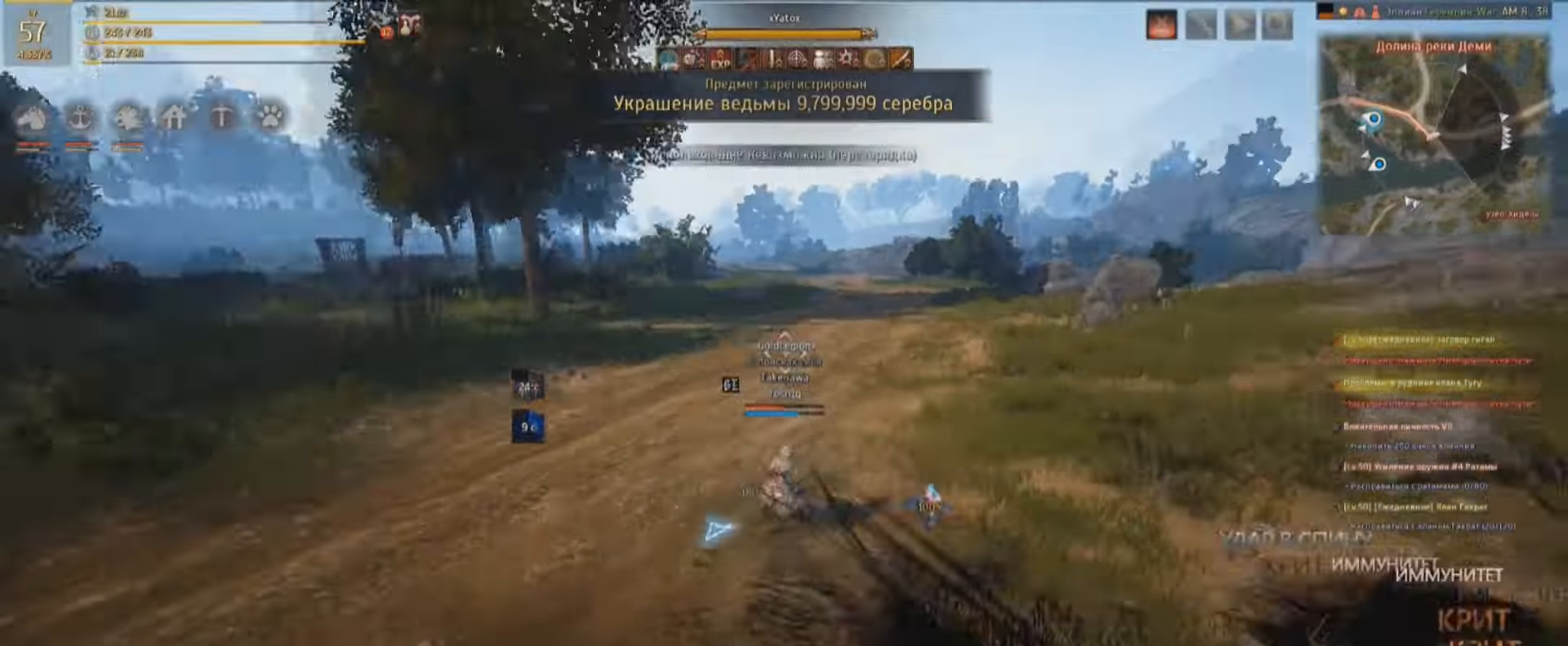
{"dt_ms": 500, "keys": ["w"], "mouse": [], "events": []}
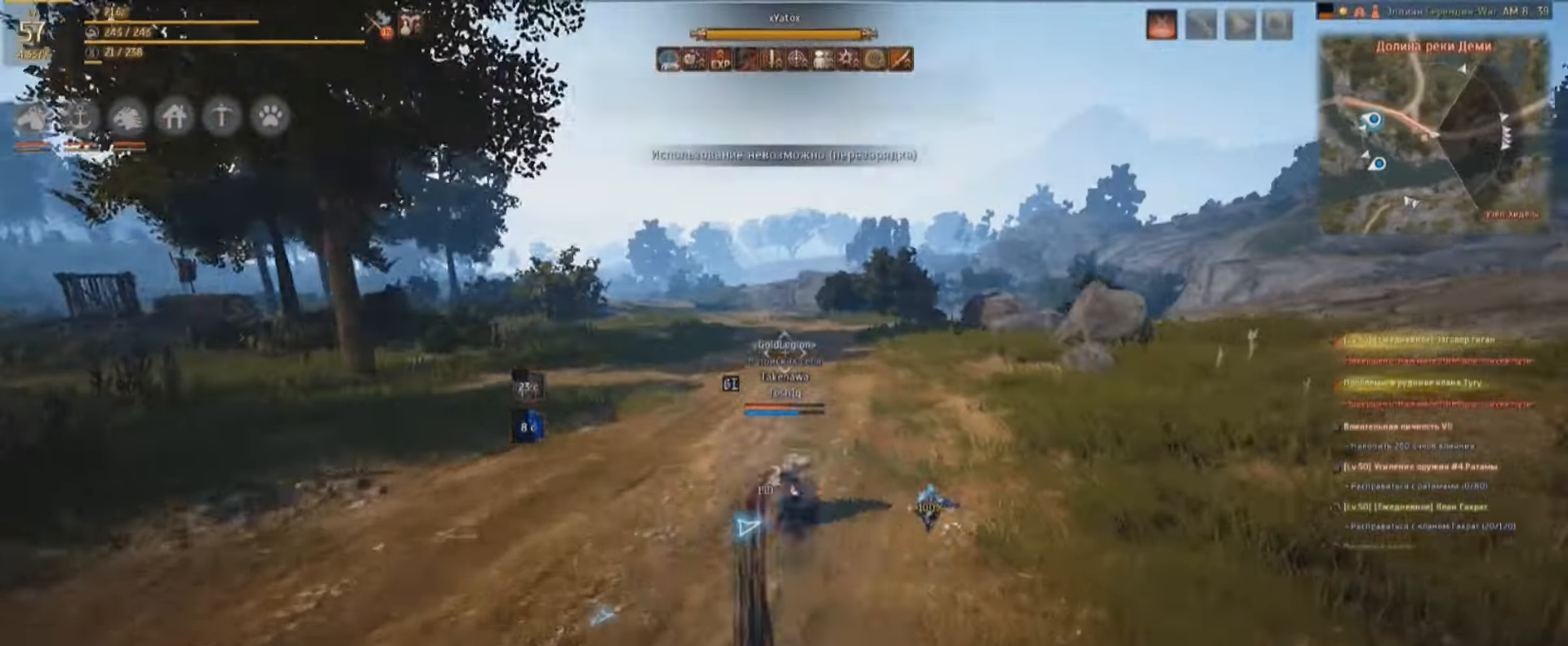
{"dt_ms": 500, "keys": ["w"], "mouse": [], "events": []}
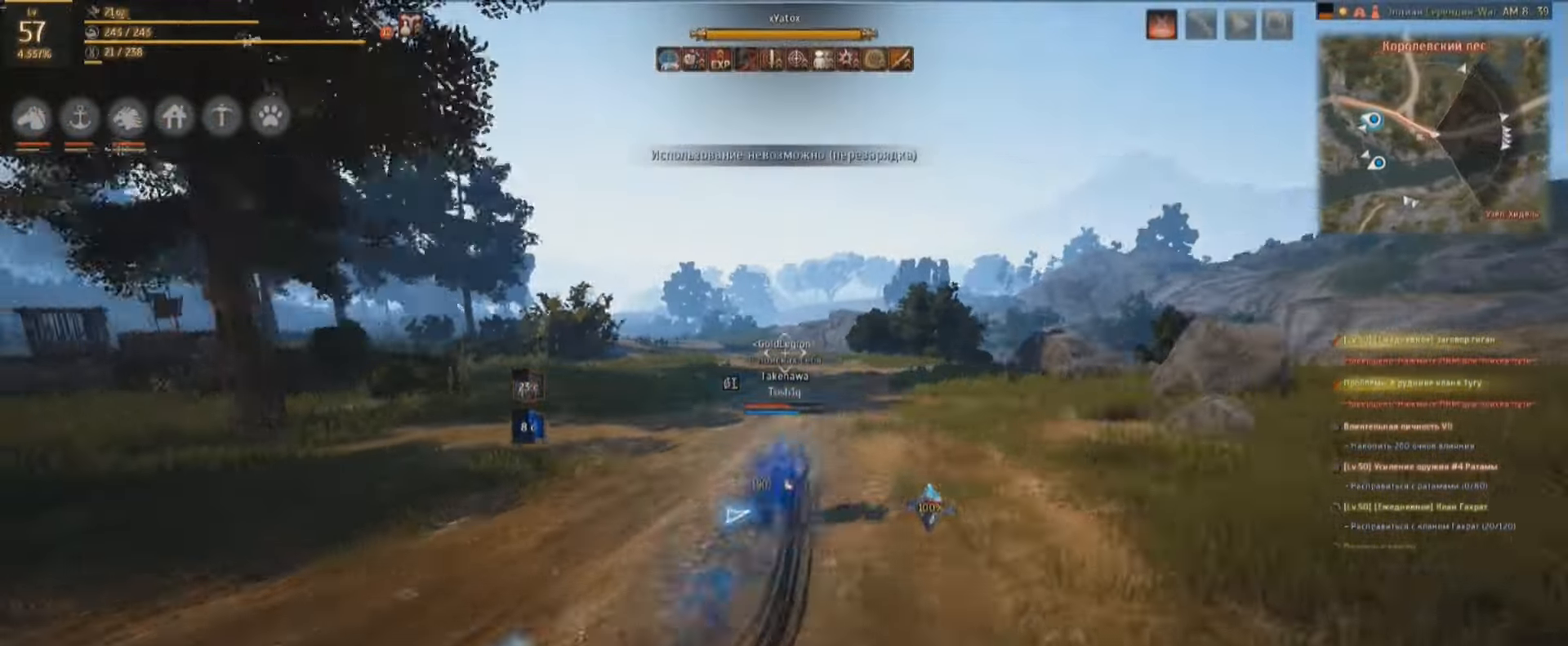
{"dt_ms": 500, "keys": ["w"], "mouse": [], "events": []}
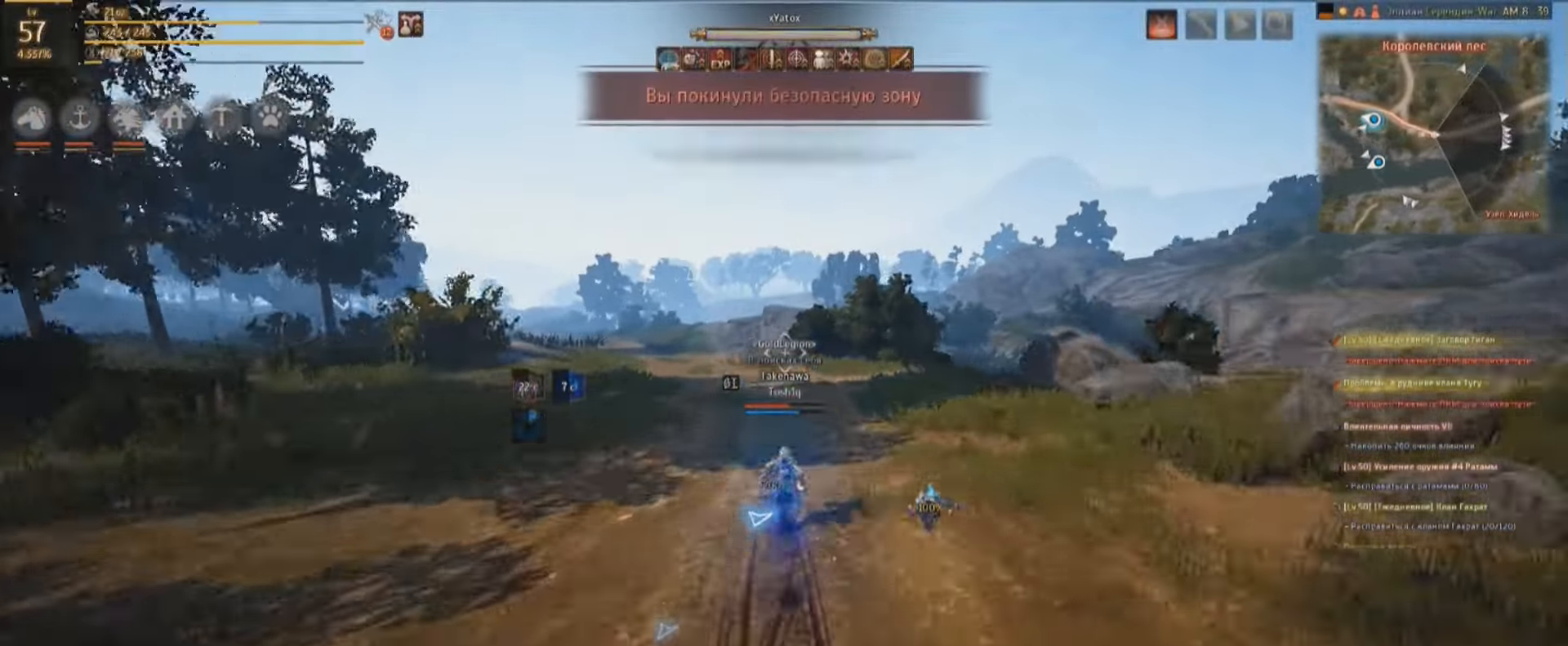
{"dt_ms": 500, "keys": ["w"], "mouse": [], "events": []}
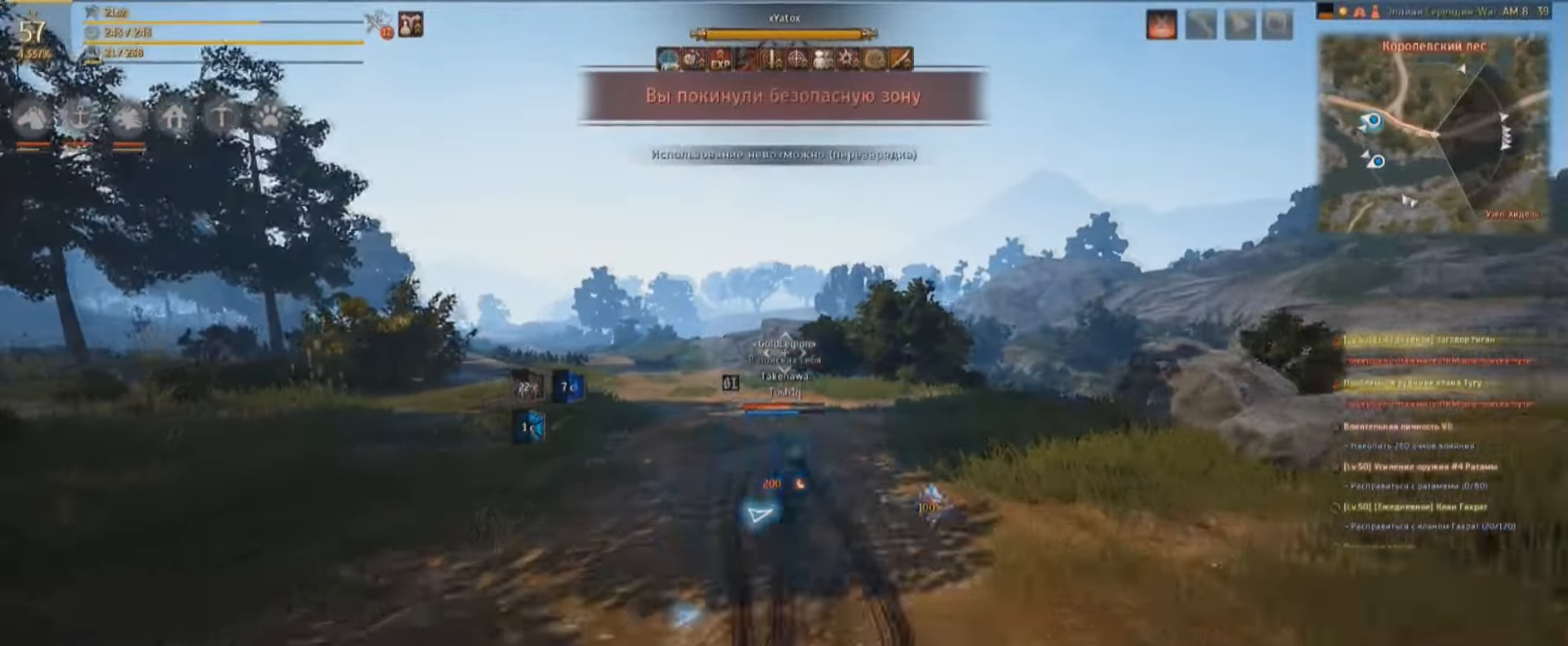
{"dt_ms": 500, "keys": ["w"], "mouse": [], "events": []}
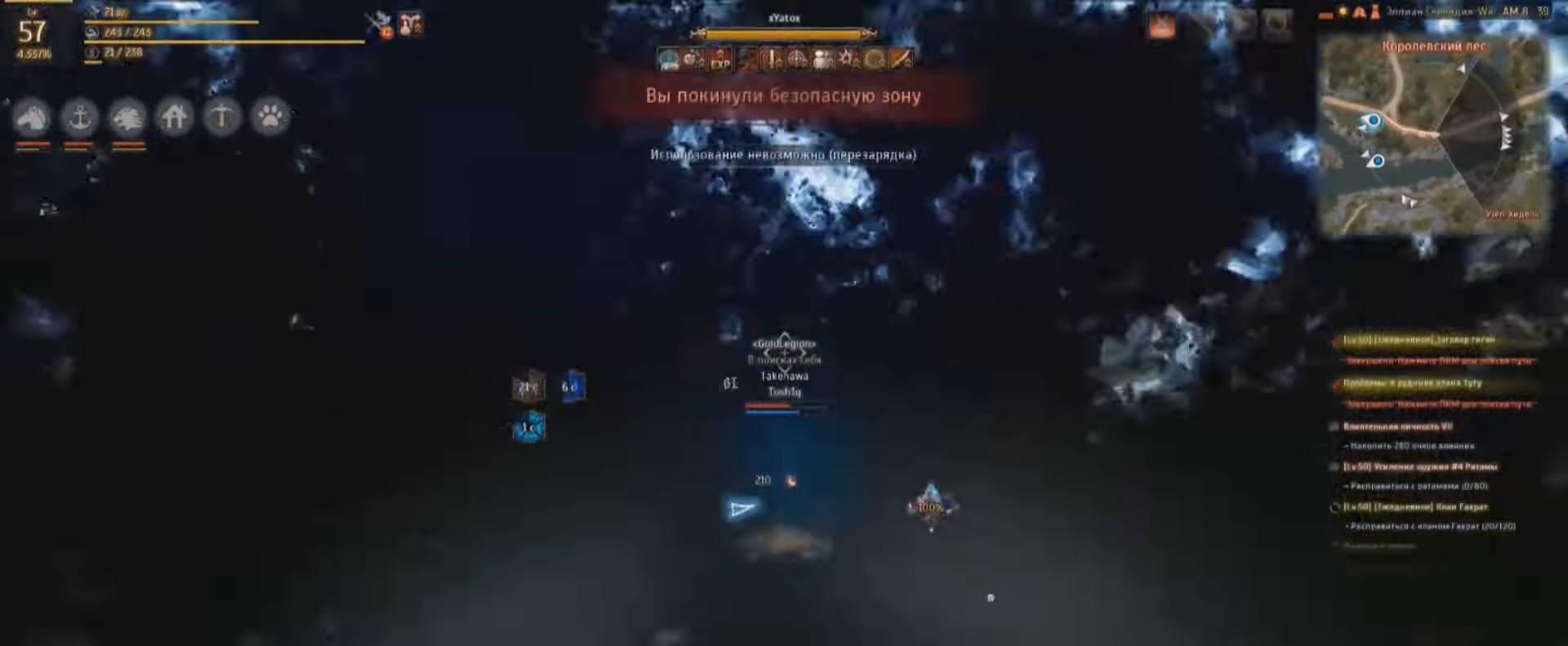
{"dt_ms": 500, "keys": ["w"], "mouse": [], "events": []}
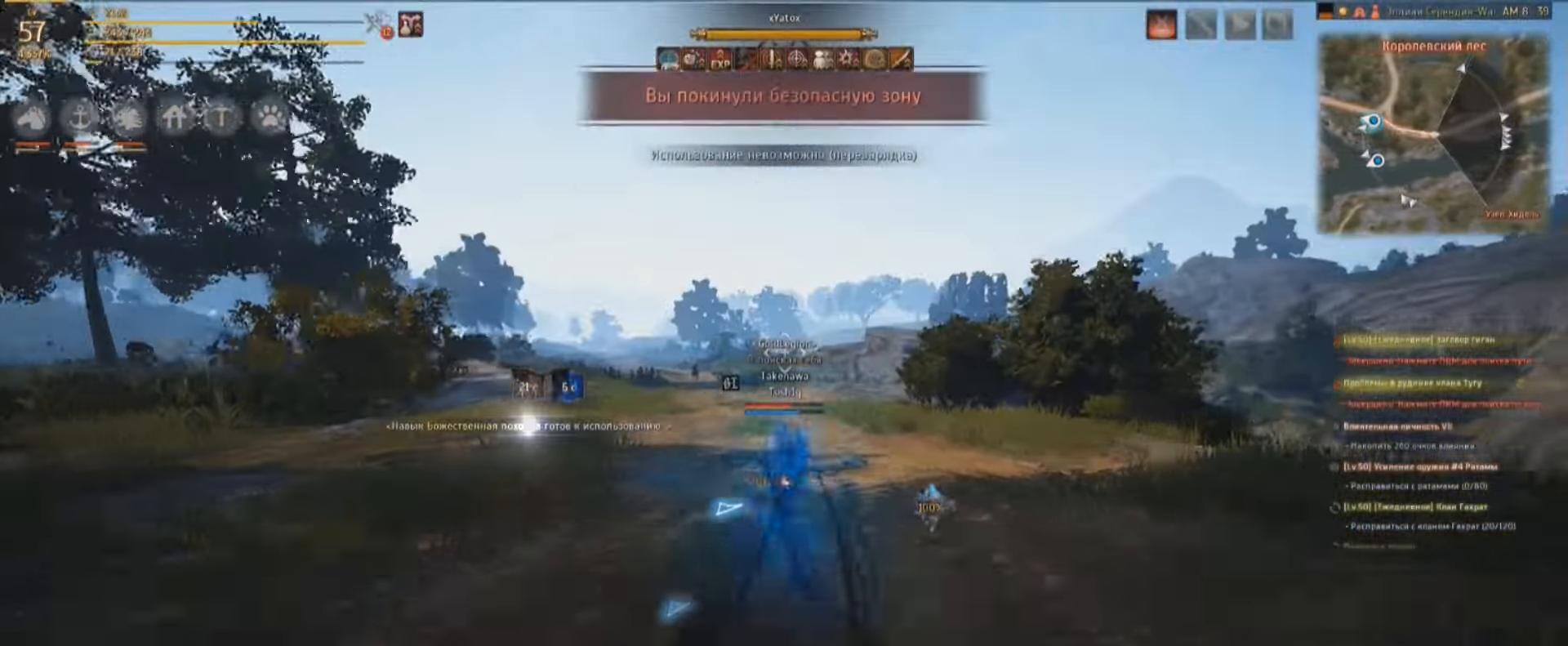
{"dt_ms": 500, "keys": ["q"], "mouse": [], "events": [[133, "w", "up"], [166, "q", "down"], [333, "q", "up"], [366, "q", "down"]]}
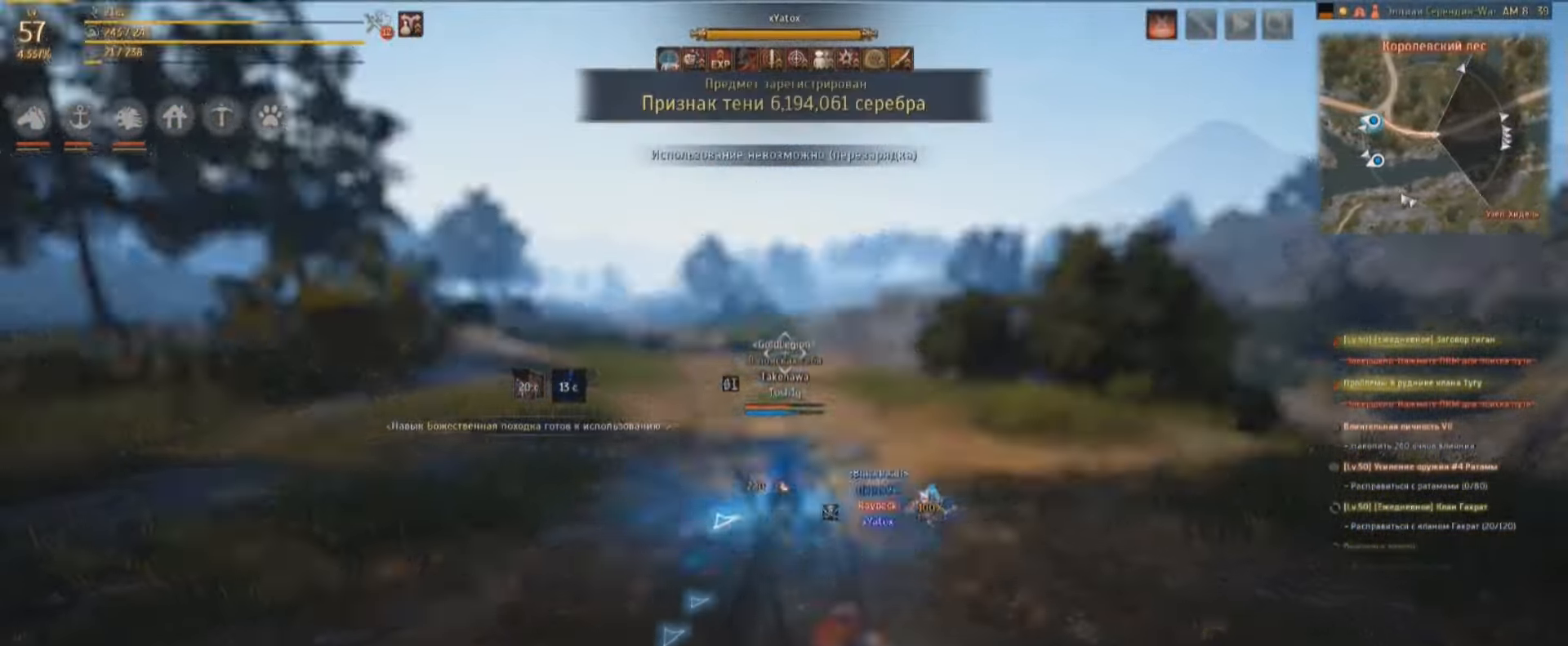
{"dt_ms": 500, "keys": ["w"], "mouse": [], "events": [[66, "w", "down"], [200, "q", "up"]]}
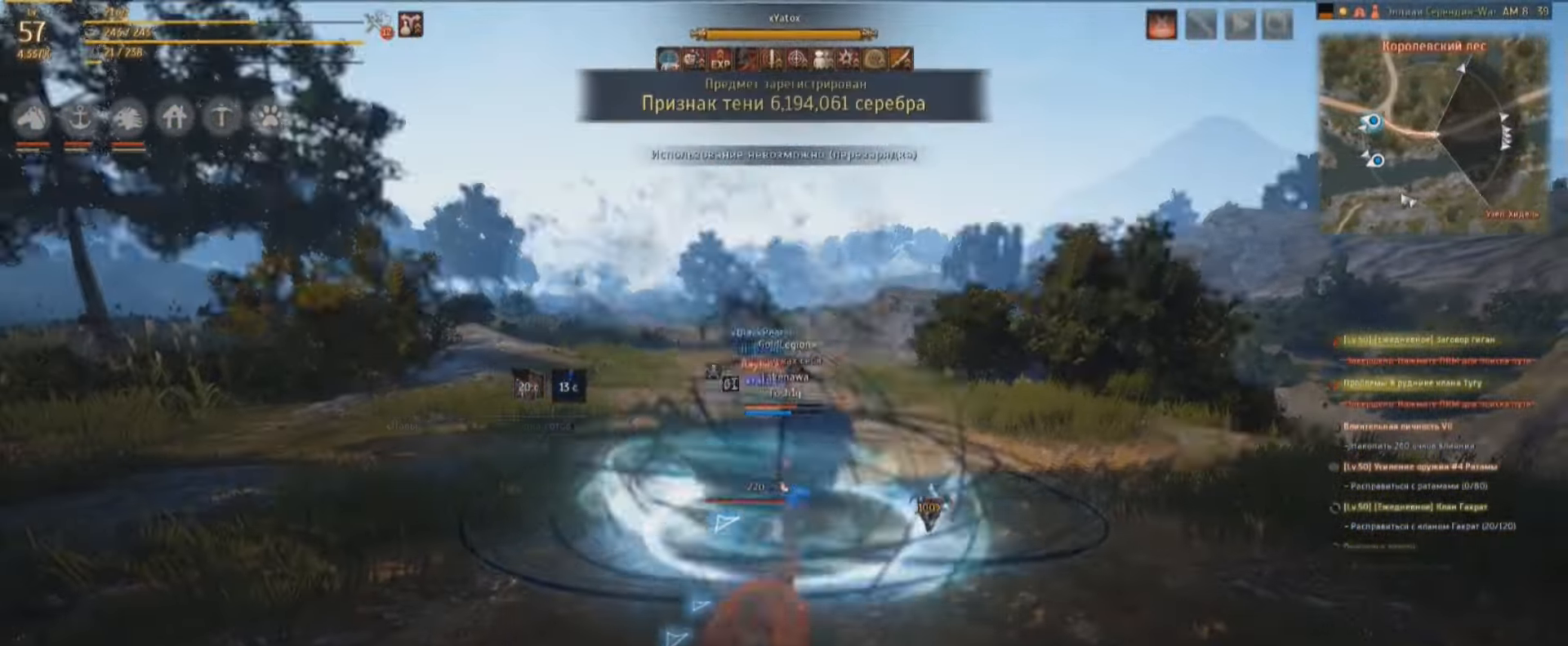
{"dt_ms": 500, "keys": ["w"], "mouse": [], "events": []}
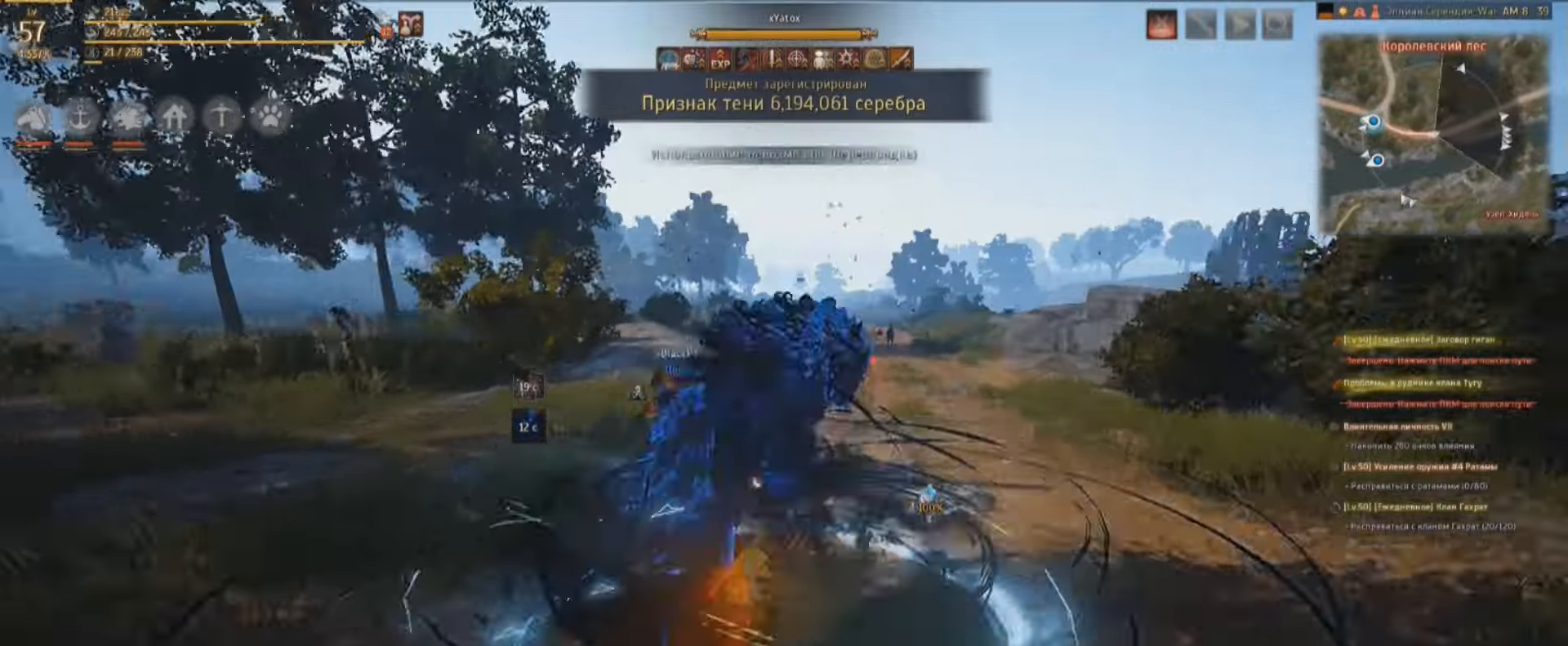
{"dt_ms": 500, "keys": ["w"], "mouse": [], "events": []}
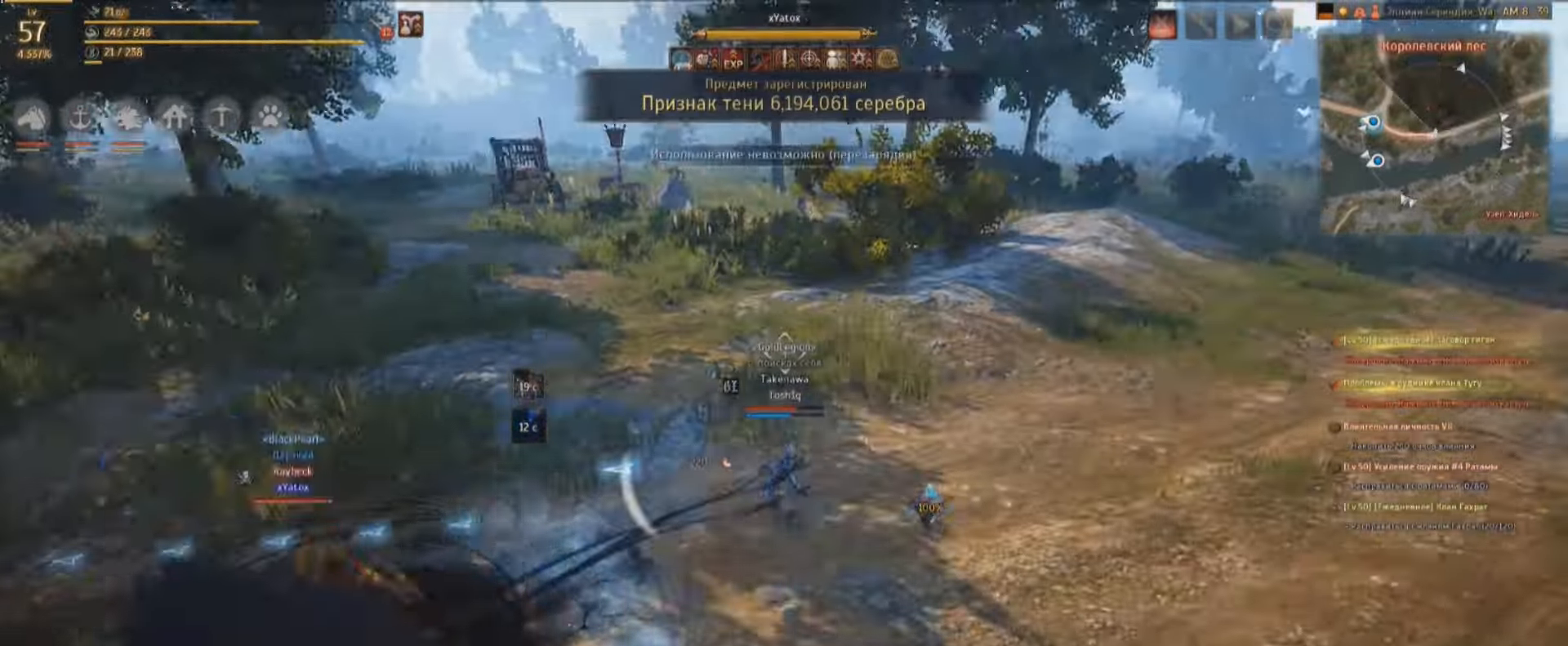
{"dt_ms": 500, "keys": ["w"], "mouse": [], "events": []}
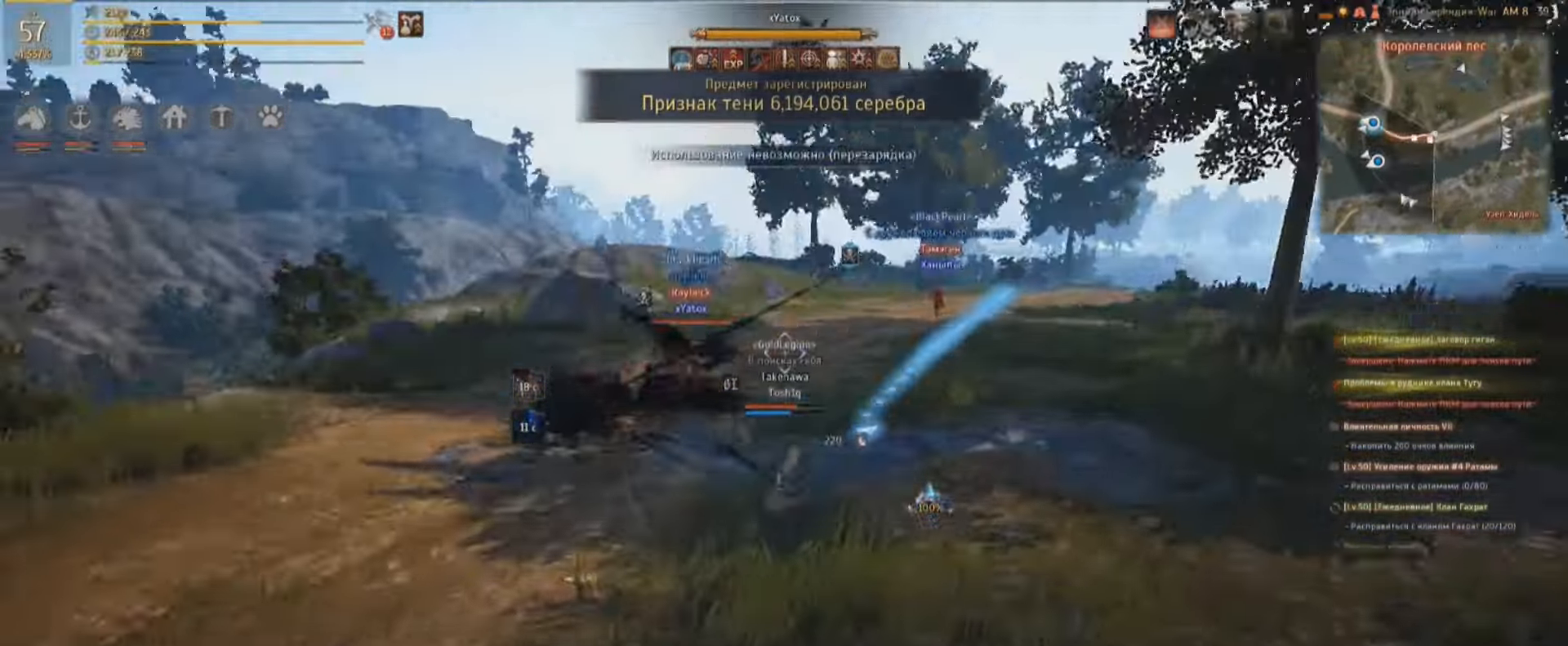
{"dt_ms": 500, "keys": ["w"], "mouse": [], "events": []}
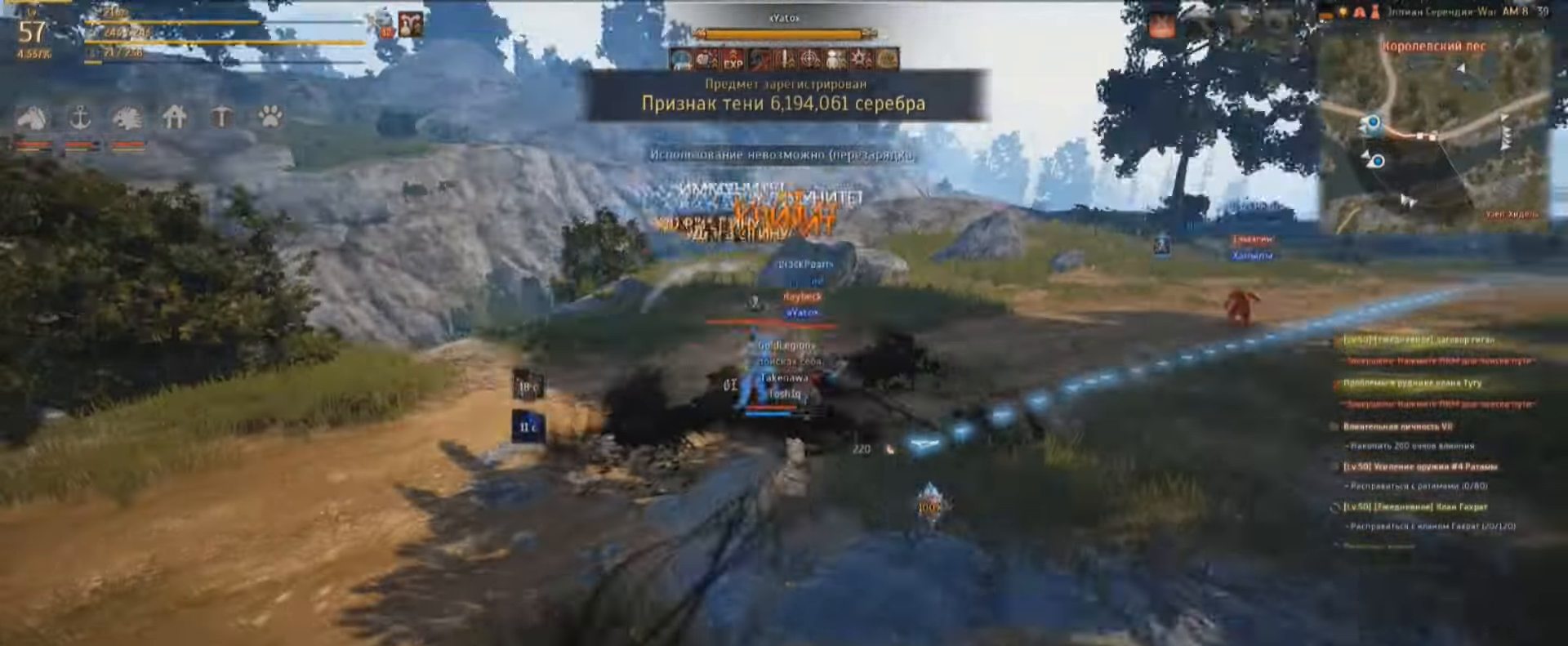
{"dt_ms": 500, "keys": ["s"], "mouse": ["left"], "events": [[67, "mouse_left", "down"], [67, "w", "up"], [100, "s", "down"]]}
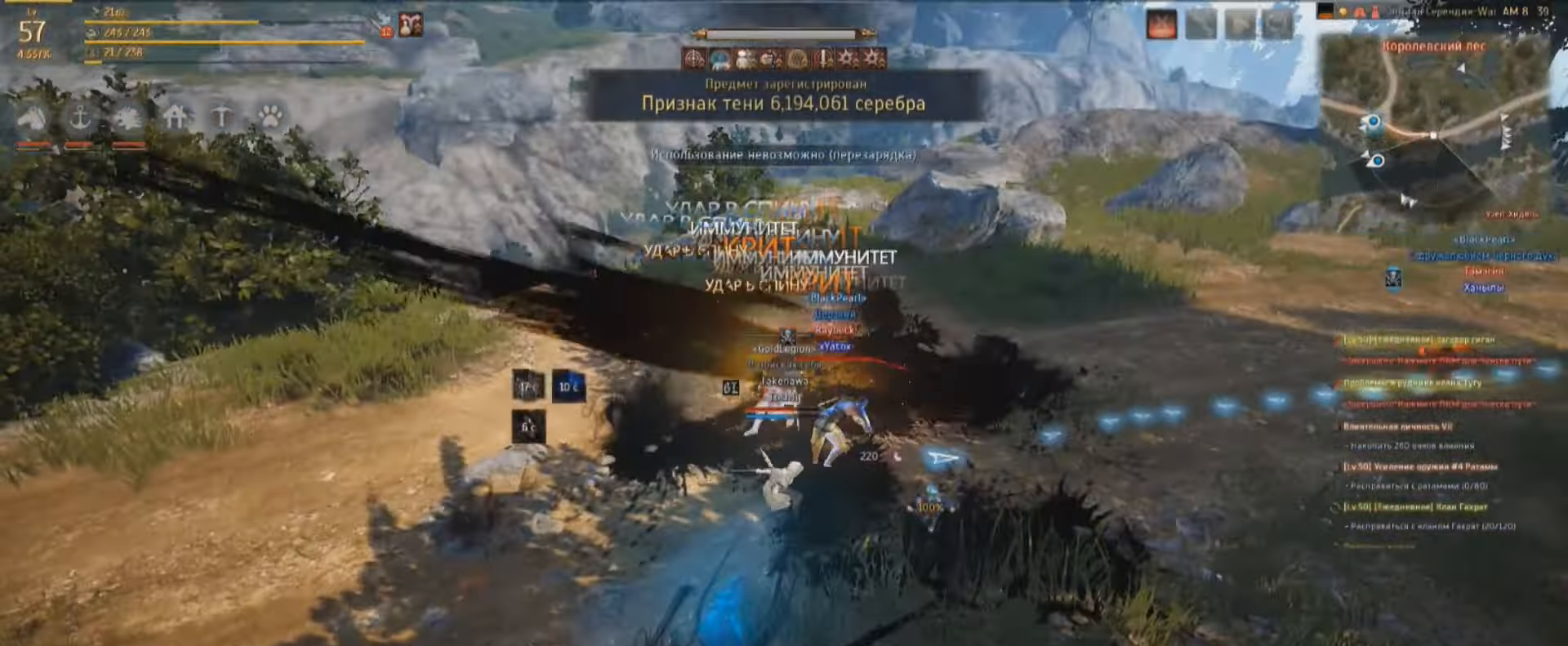
{"dt_ms": 500, "keys": ["shift"], "mouse": ["left"], "events": [[34, "s", "up"], [67, "shift", "down"]]}
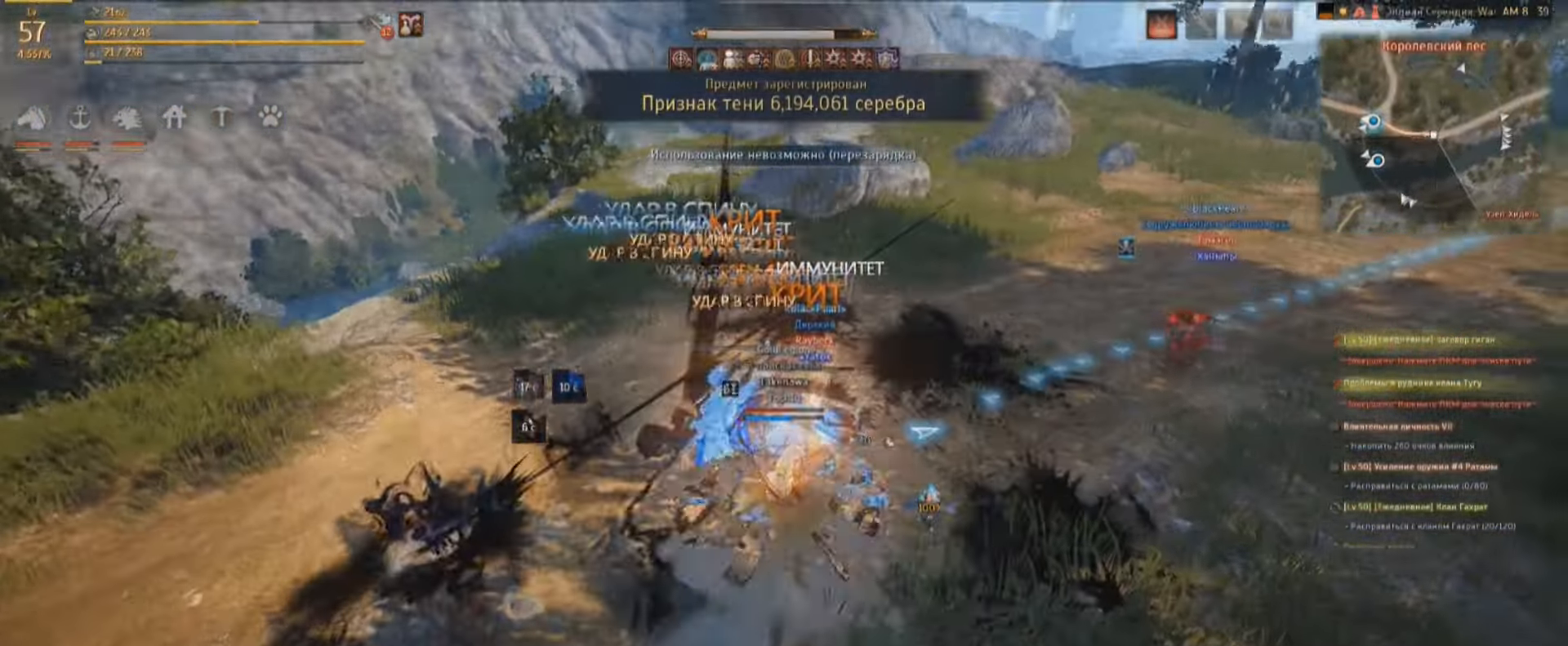
{"dt_ms": 500, "keys": ["shift"], "mouse": ["left"], "events": [[134, "q", "down"], [300, "q", "up"], [334, "q", "down"], [434, "q", "up"]]}
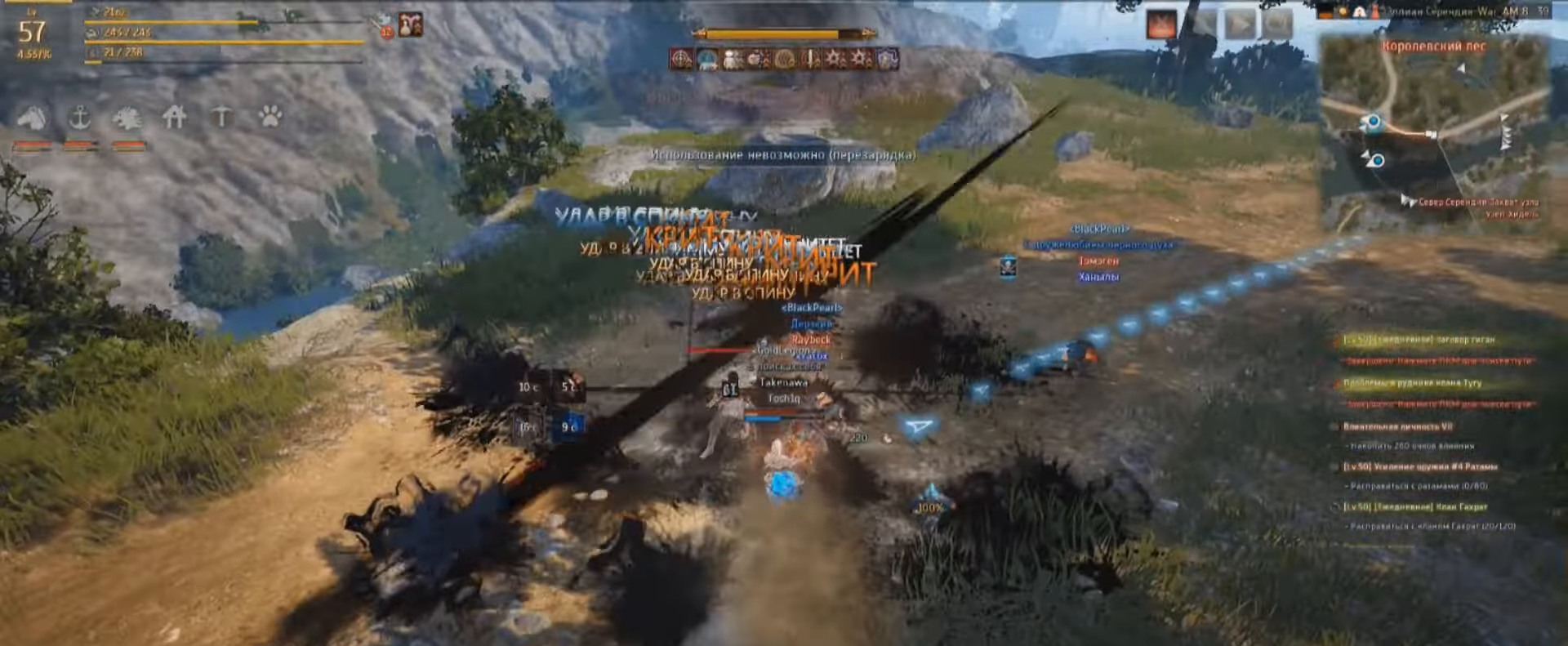
{"dt_ms": 500, "keys": ["shift"], "mouse": ["left"], "events": []}
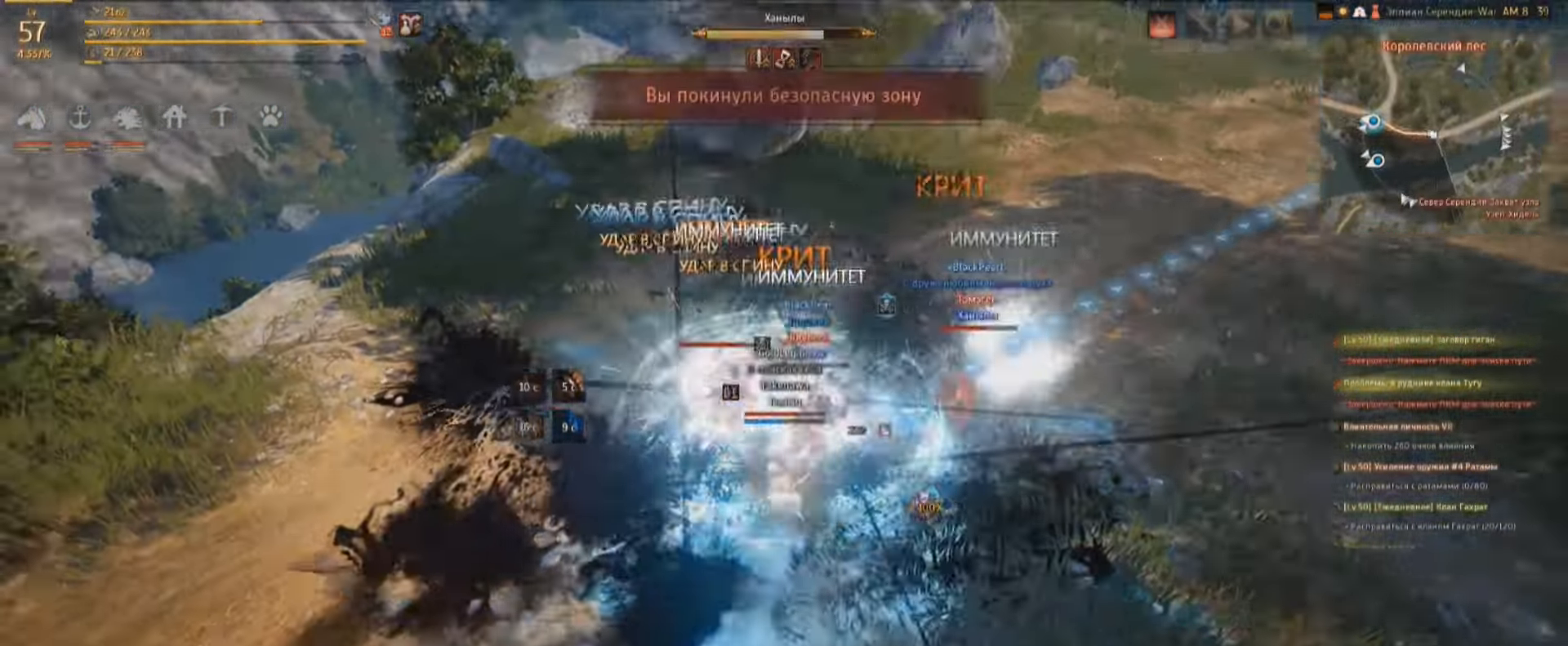
{"dt_ms": 500, "keys": ["shift"], "mouse": ["left"], "events": [[134, "space", "down"], [334, "space", "up"]]}
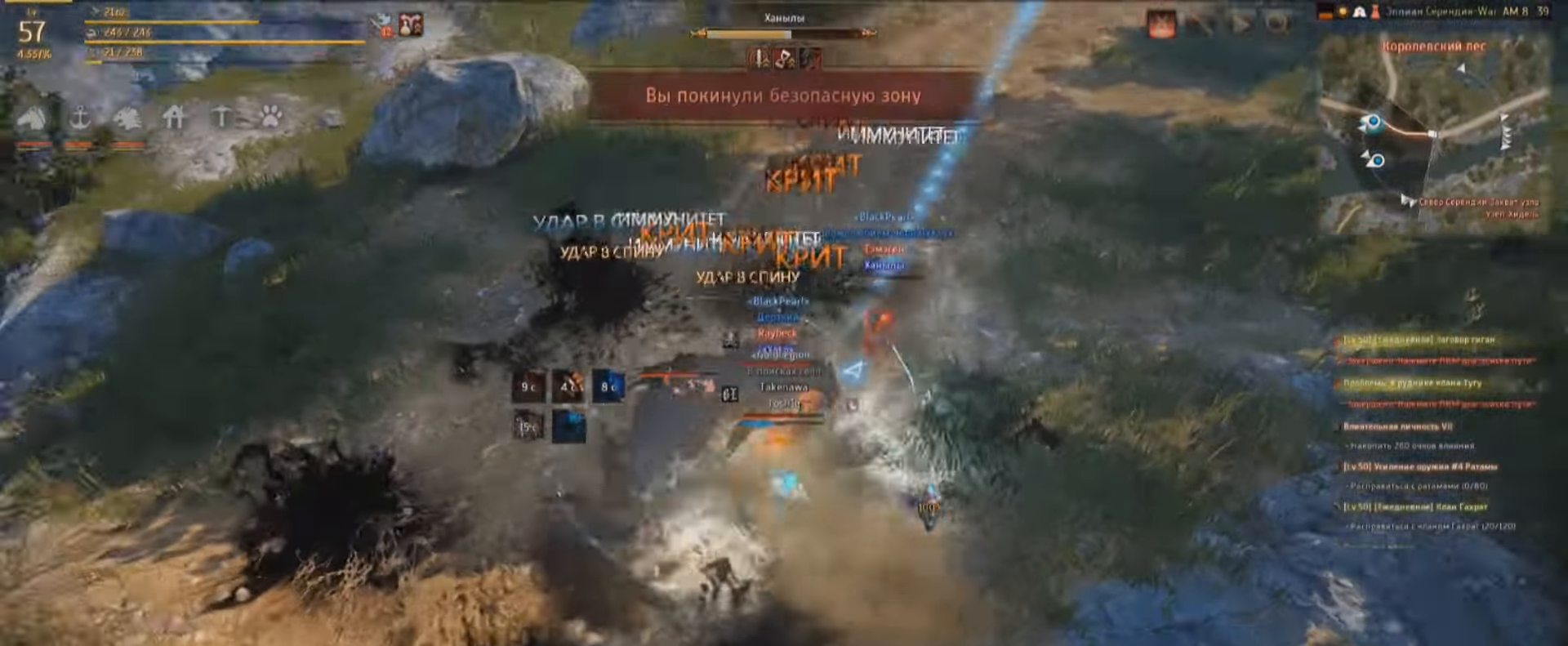
{"dt_ms": 500, "keys": ["shift"], "mouse": ["left"], "events": [[34, "e", "down"], [34, "shift", "up"], [67, "e", "up"], [67, "mouse_left", "up"], [167, "e", "down"], [234, "e", "up"], [300, "mouse_left", "down"], [300, "shift", "down"]]}
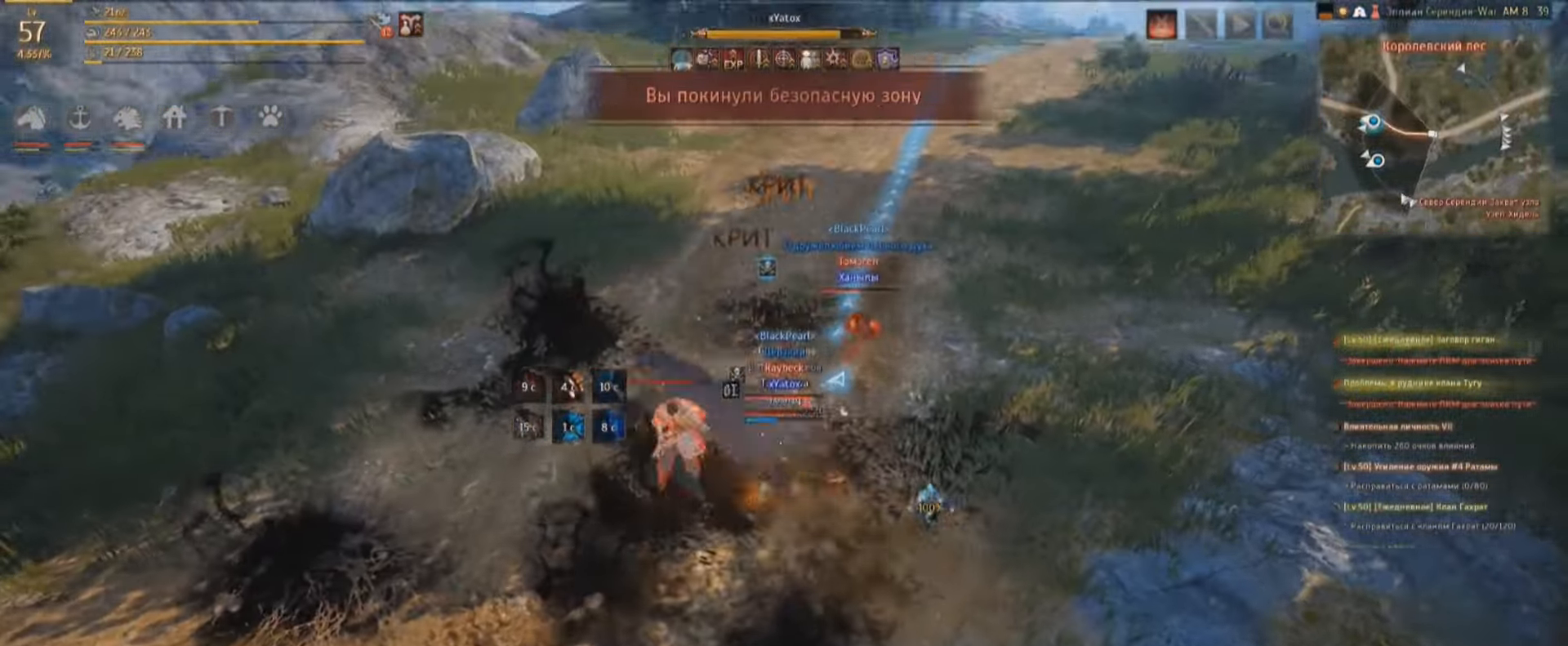
{"dt_ms": 500, "keys": ["shift"], "mouse": ["left"], "events": []}
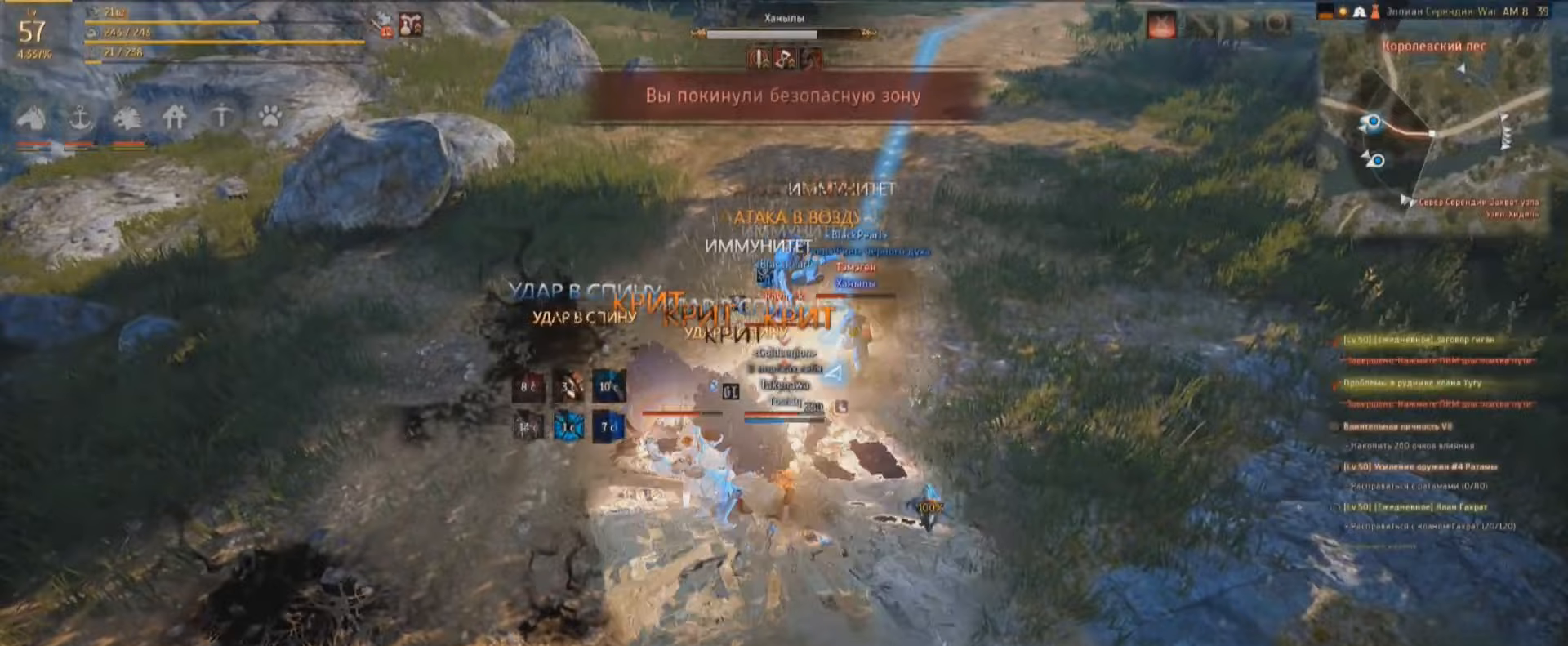
{"dt_ms": 500, "keys": ["shift"], "mouse": ["left"], "events": []}
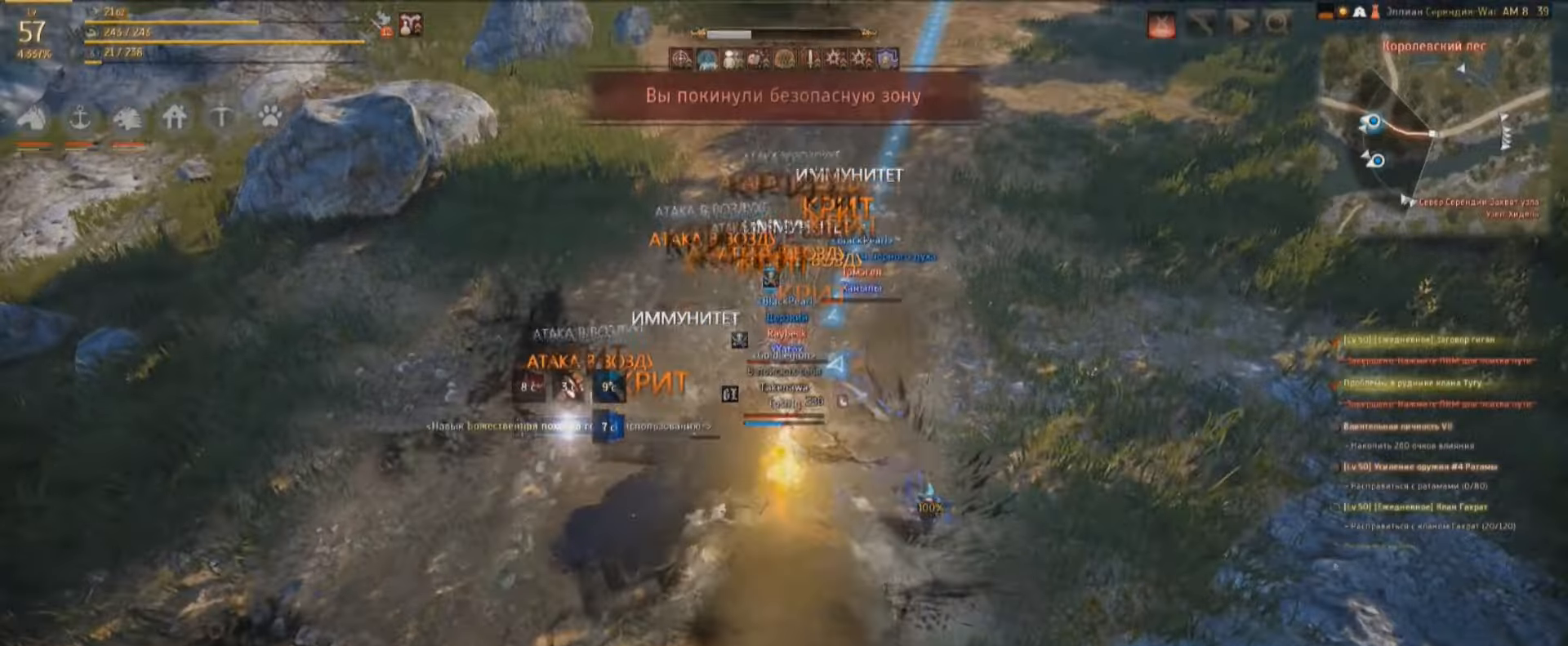
{"dt_ms": 500, "keys": [], "mouse": ["right"], "events": [[167, "mouse_left", "up"], [200, "mouse_right", "down"], [233, "shift", "up"]]}
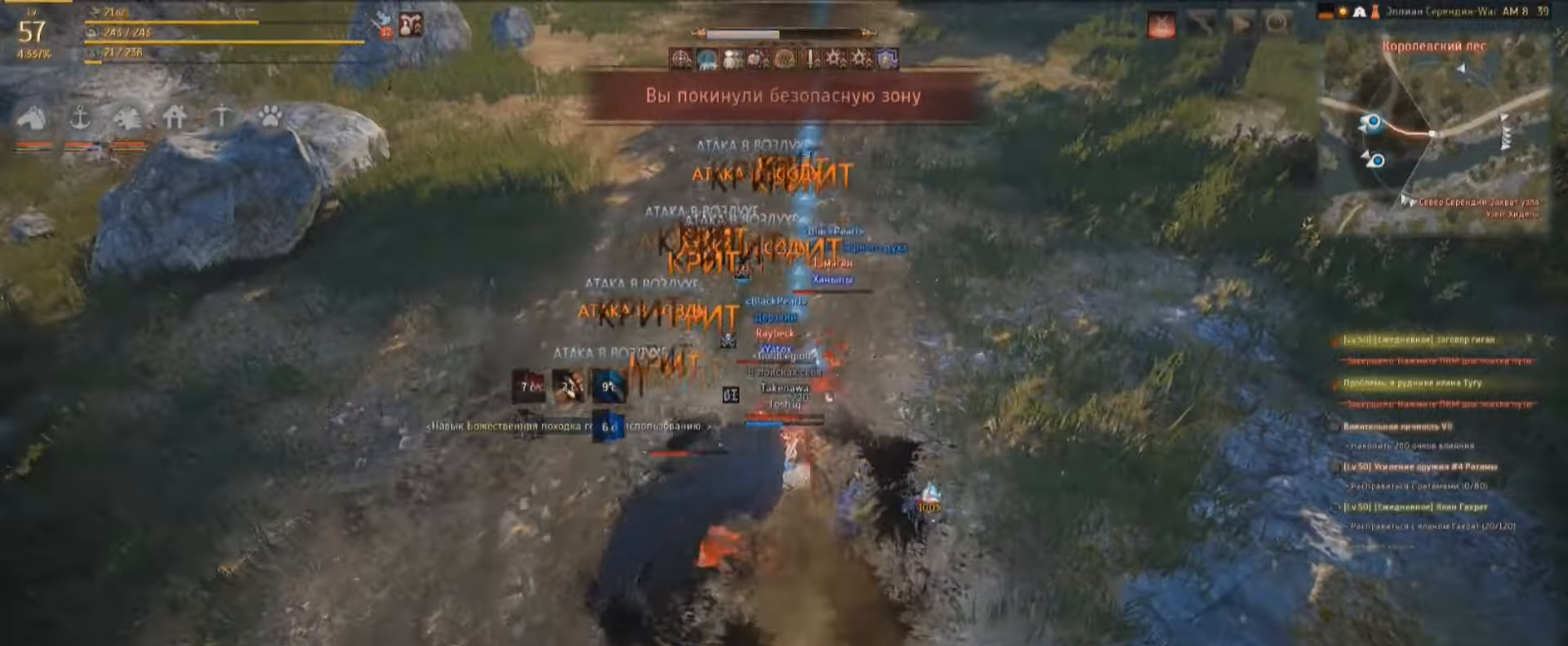
{"dt_ms": 500, "keys": [], "mouse": ["right"], "events": []}
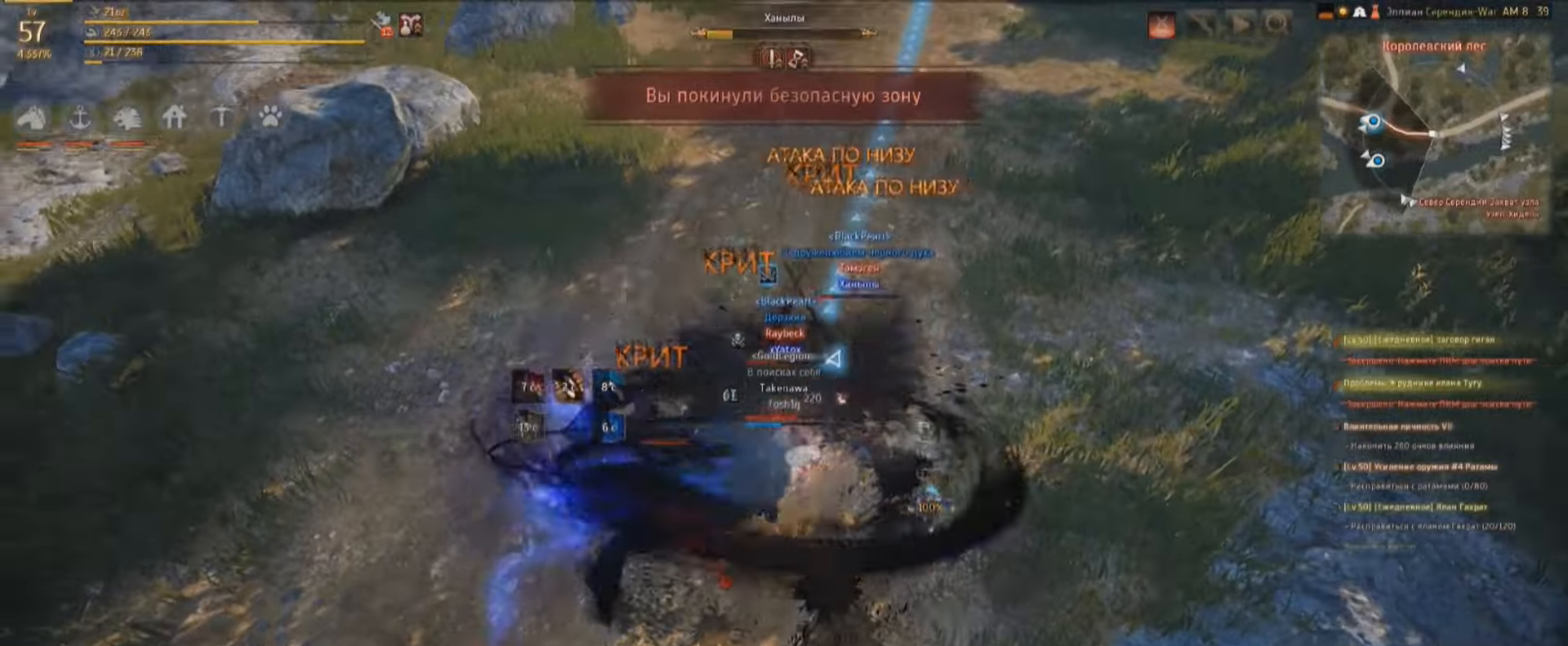
{"dt_ms": 500, "keys": [], "mouse": ["right"], "events": []}
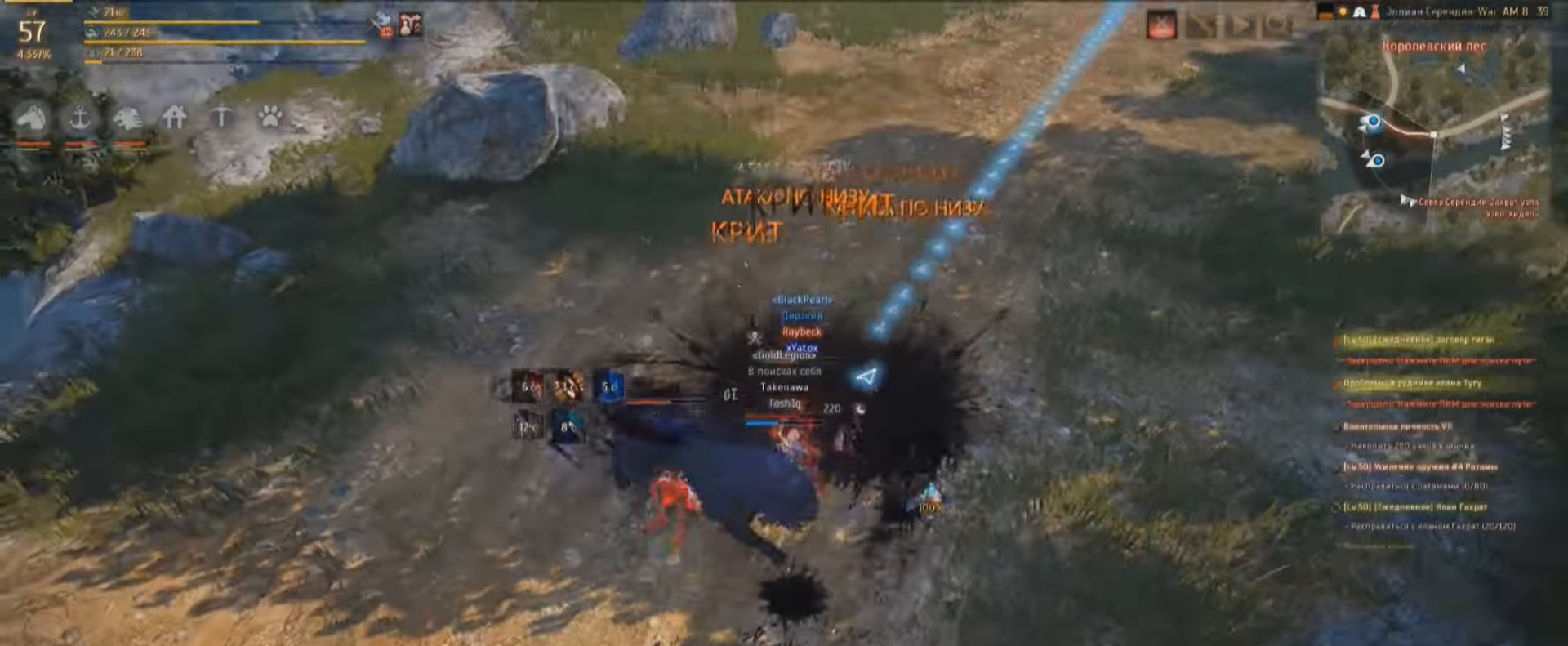
{"dt_ms": 500, "keys": ["shift"], "mouse": ["left"], "events": [[367, "mouse_left", "down"], [367, "mouse_right", "up"], [367, "shift", "down"]]}
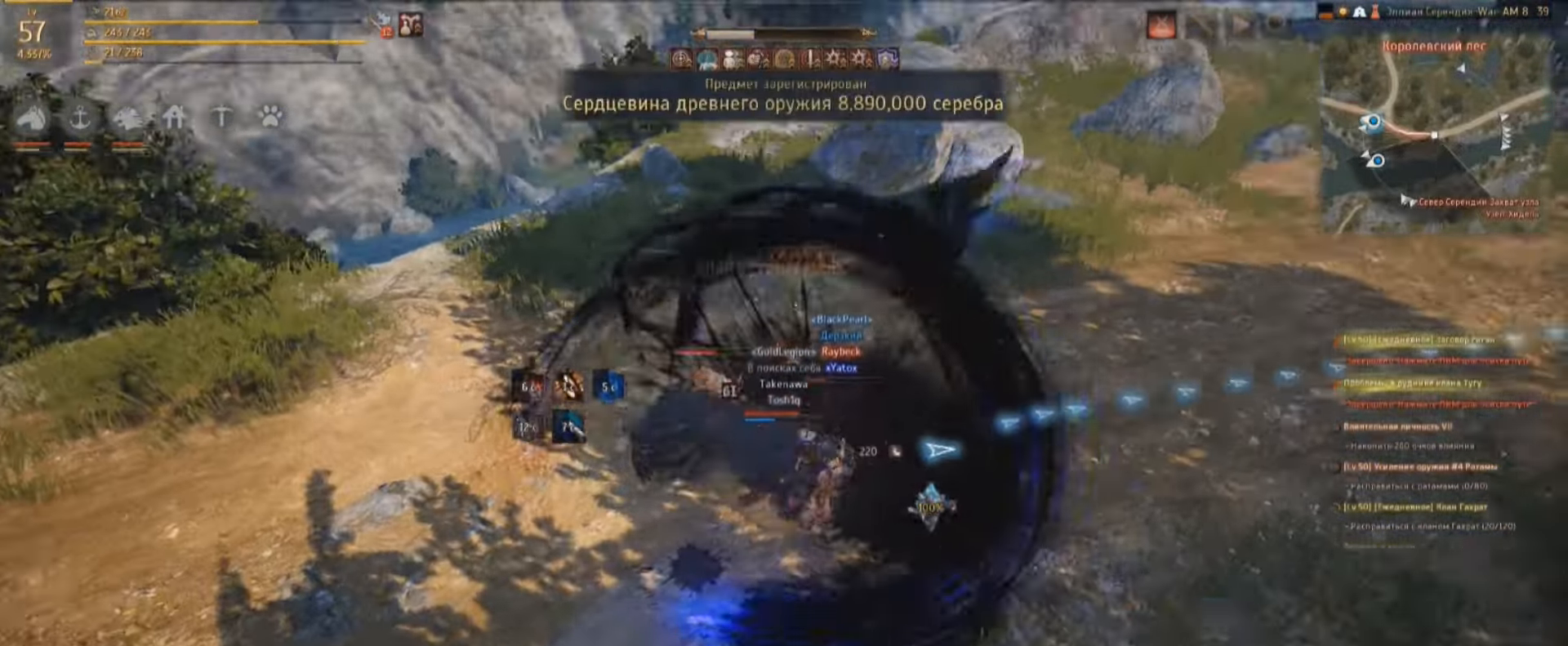
{"dt_ms": 500, "keys": ["shift", "w"], "mouse": ["left"], "events": [[200, "space", "down"], [467, "w", "down"], [500, "space", "up"]]}
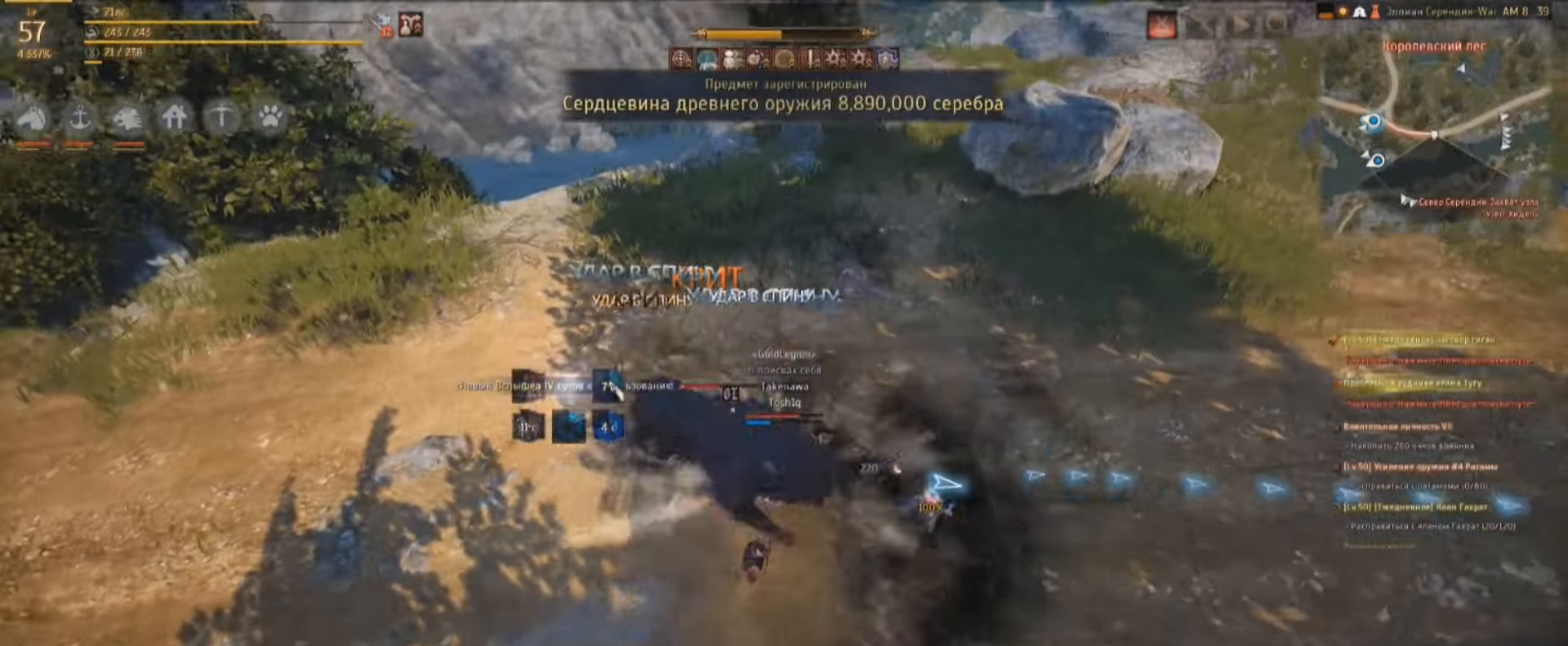
{"dt_ms": 500, "keys": ["w"], "mouse": [], "events": [[133, "w", "up"], [400, "w", "down"], [467, "mouse_left", "up"], [467, "shift", "up"]]}